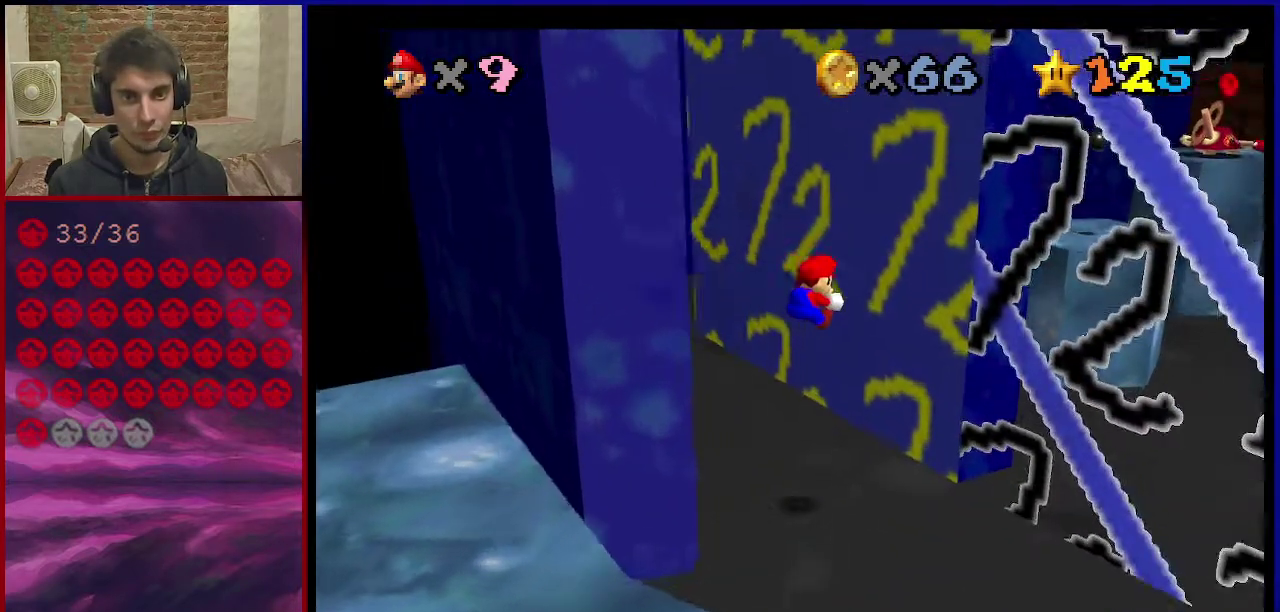
Gameplay with a controller (Nintendo layout); each line is a JSON object with the inputs held at the frame after it (dt_ms = milliseconds from this image to that frame). "events" lists button and stick changes between this image and that frame as [ms after this image, input, new state], when the widget could be followed in between. Not read: L3 R3.
{"dt_ms": 301, "buttons": ["A"], "left_stick": "down-left", "events": [[134, "C_UP", "up"], [267, "A", "down"], [301, "left_stick", "down-left"]]}
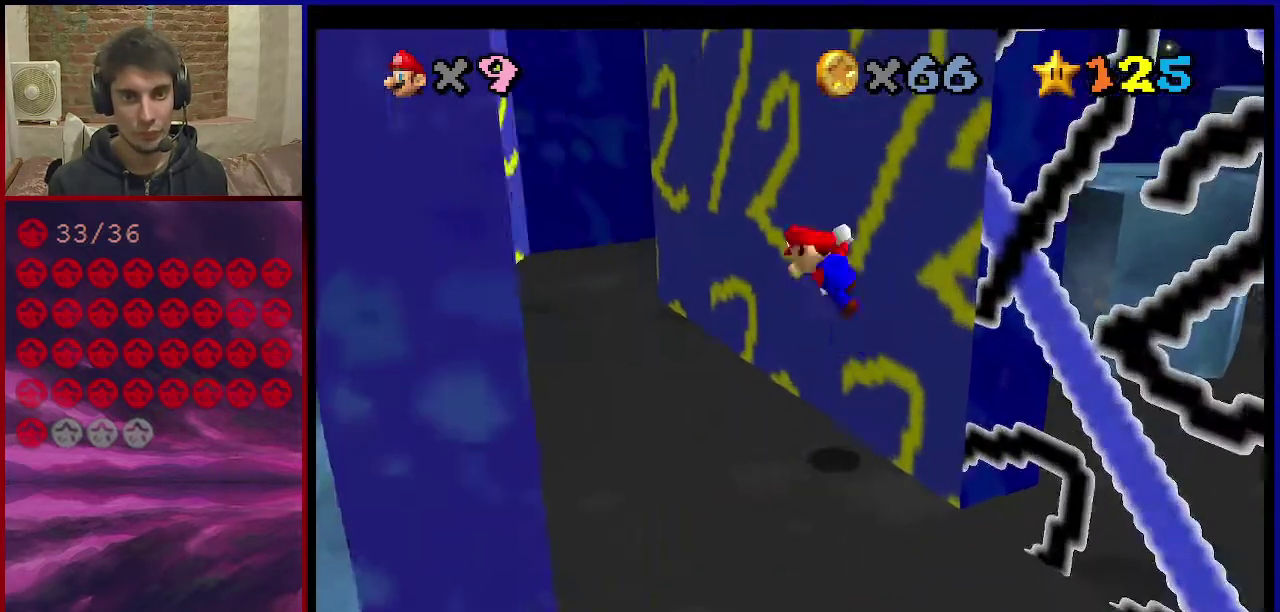
{"dt_ms": 800, "buttons": [], "left_stick": "right", "events": [[66, "A", "up"], [267, "C_RIGHT", "down"], [367, "C_RIGHT", "up"], [433, "left_stick", "up-left"], [500, "A", "down"], [500, "left_stick", "up"], [567, "A", "up"], [567, "left_stick", "up-right"], [734, "left_stick", "right"]]}
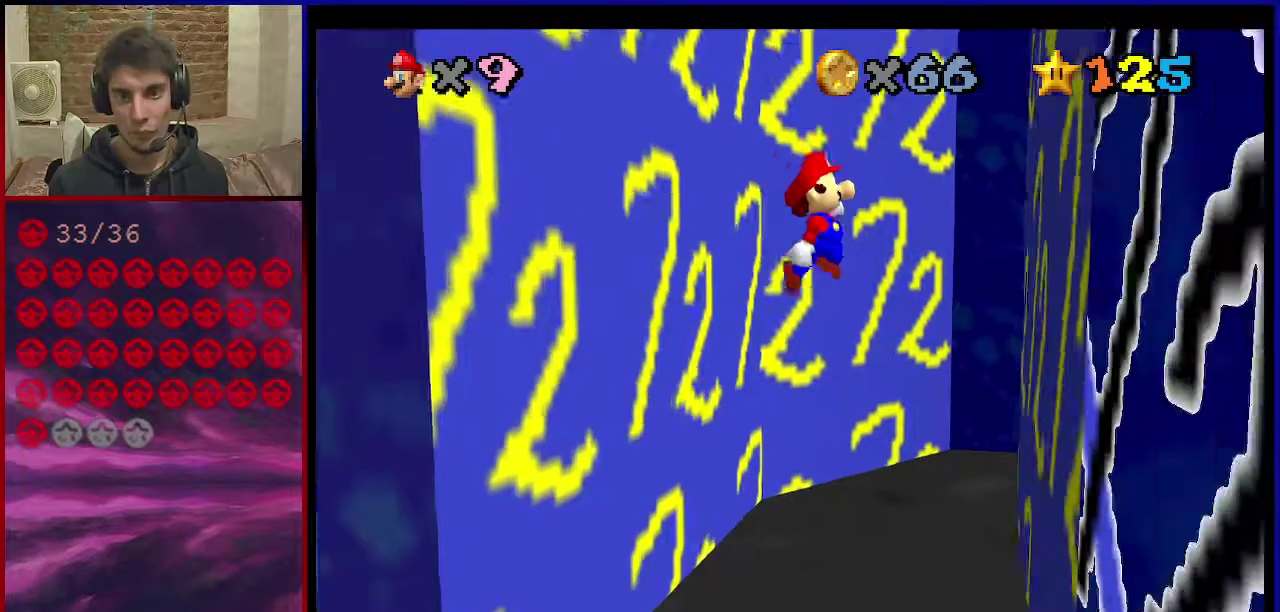
{"dt_ms": 401, "buttons": [], "left_stick": "left", "events": [[67, "left_stick", "up-right"], [334, "A", "down"], [334, "left_stick", "left"], [401, "A", "up"]]}
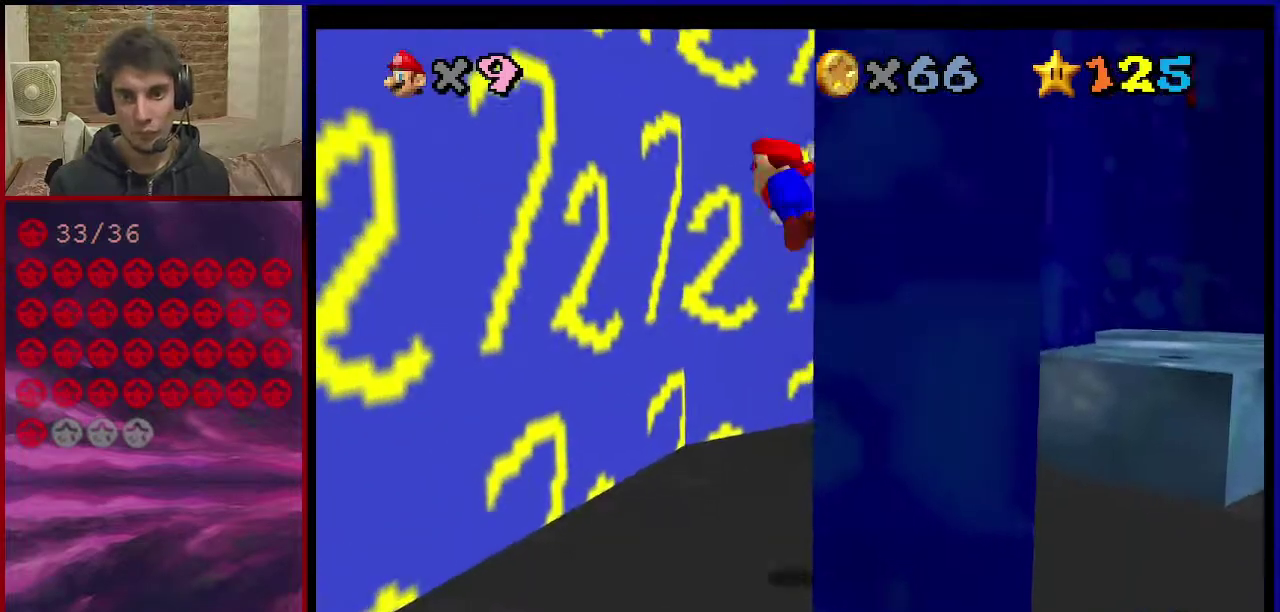
{"dt_ms": 400, "buttons": [], "left_stick": "up-left", "events": [[33, "left_stick", "up-left"]]}
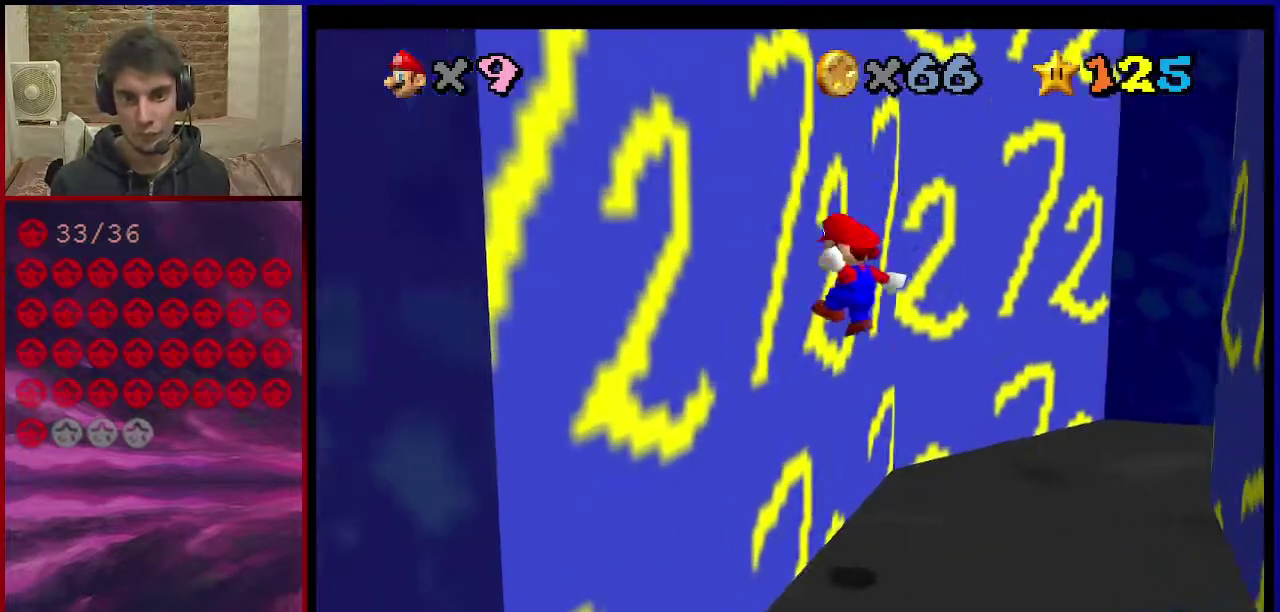
{"dt_ms": 701, "buttons": ["A"], "left_stick": "left", "events": [[34, "left_stick", "up"], [67, "A", "down"], [134, "A", "up"], [167, "left_stick", "right"], [567, "left_stick", "left"], [668, "A", "down"]]}
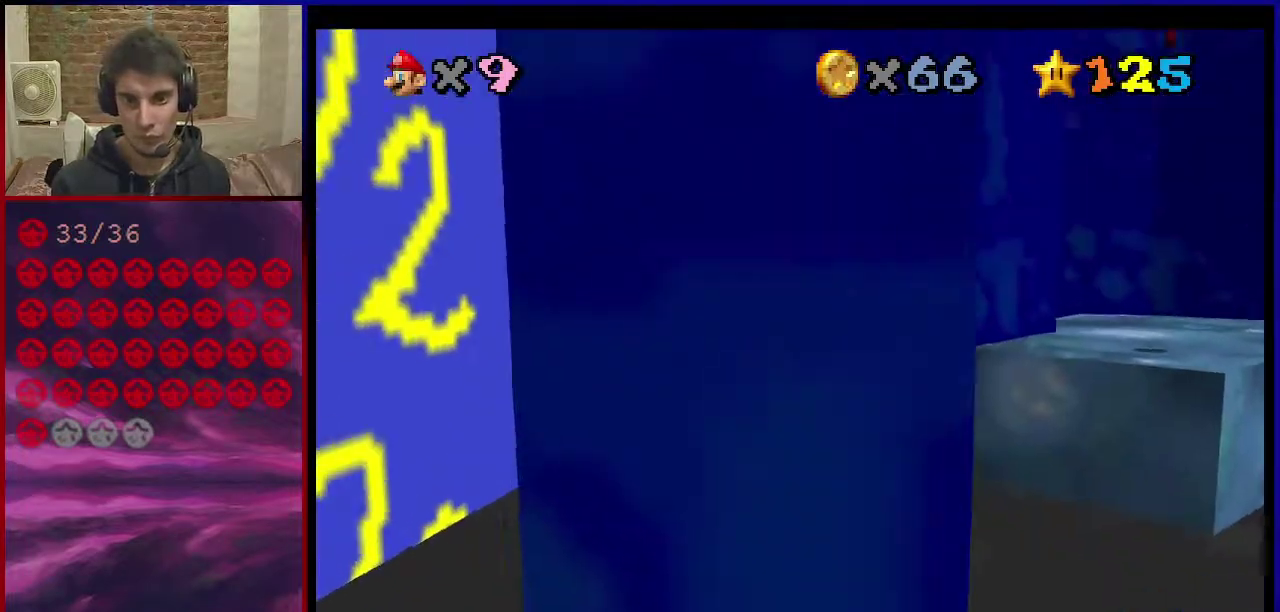
{"dt_ms": 601, "buttons": [], "left_stick": "down-right", "events": [[33, "A", "up"], [400, "left_stick", "up-left"], [500, "A", "down"], [567, "A", "up"], [567, "left_stick", "down-right"]]}
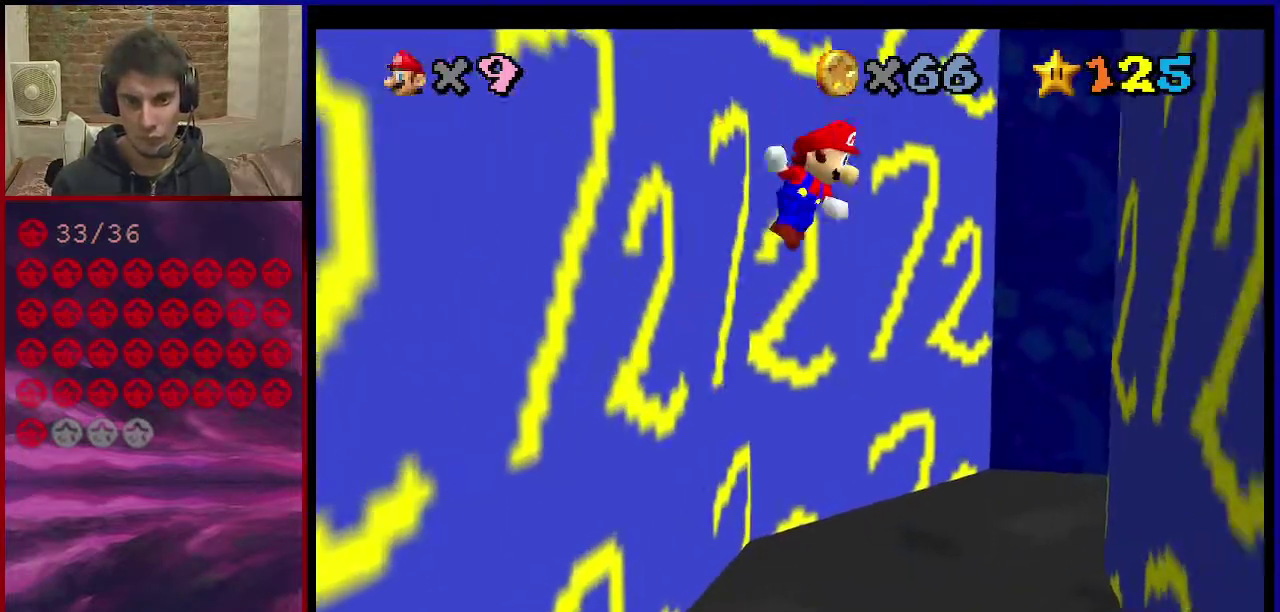
{"dt_ms": 300, "buttons": [], "left_stick": "down-right", "events": []}
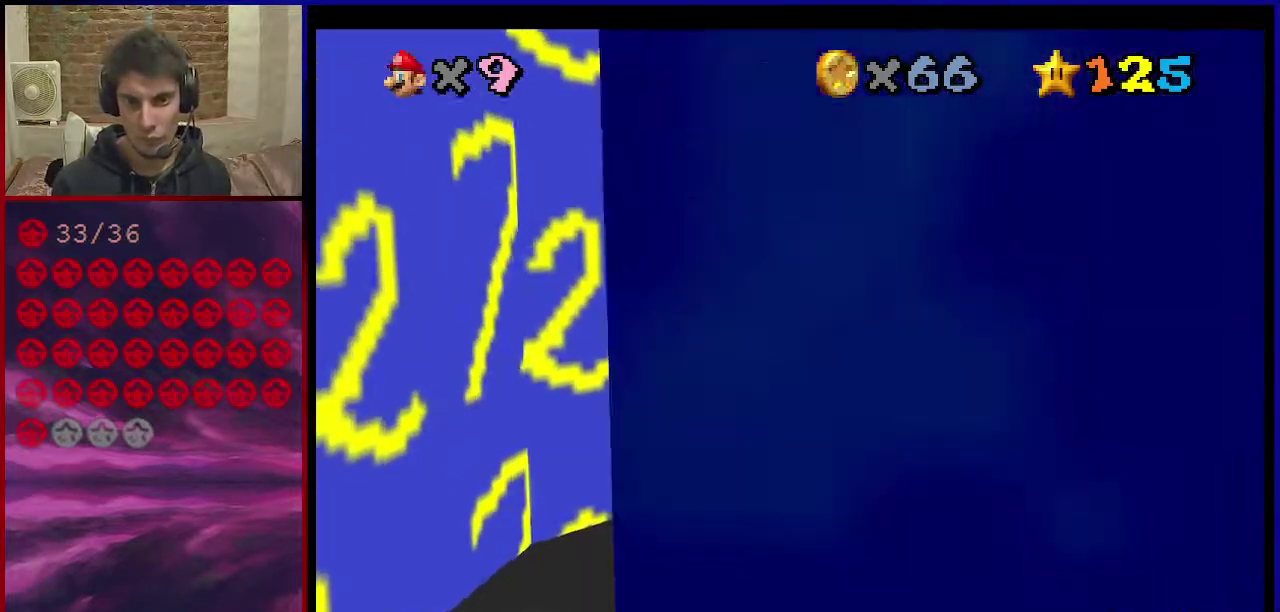
{"dt_ms": 500, "buttons": [], "left_stick": "up-left", "events": [[133, "A", "down"], [133, "left_stick", "up-left"], [233, "A", "up"]]}
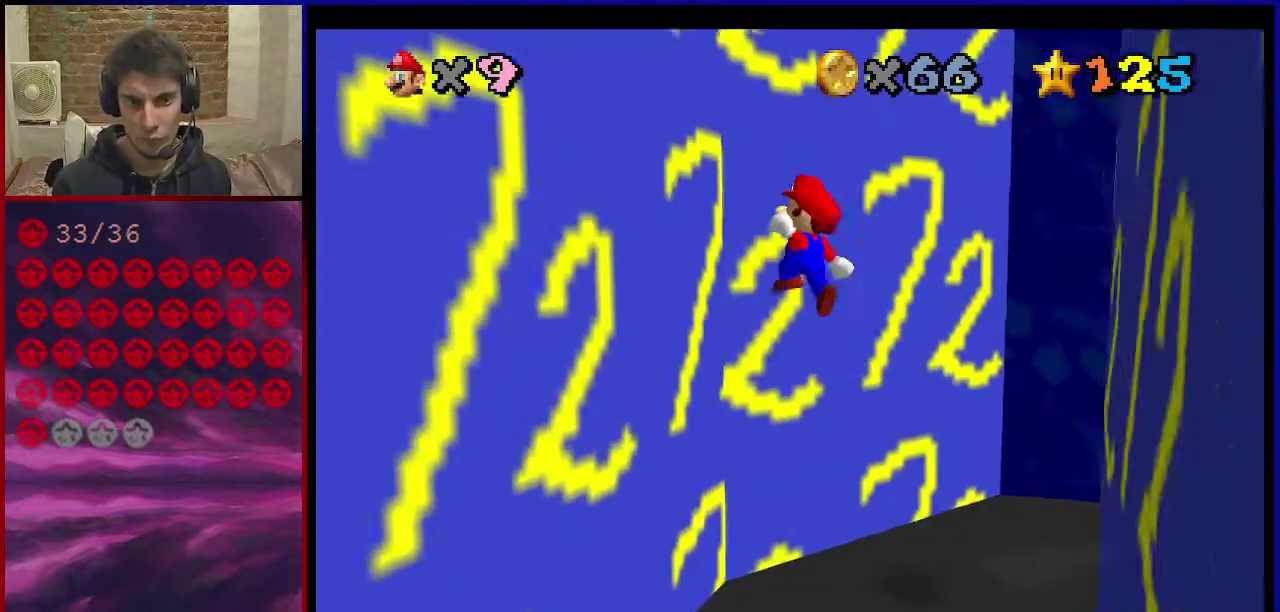
{"dt_ms": 501, "buttons": ["A"], "left_stick": "up-right", "events": [[100, "left_stick", "up"], [234, "A", "down"], [301, "left_stick", "up-right"]]}
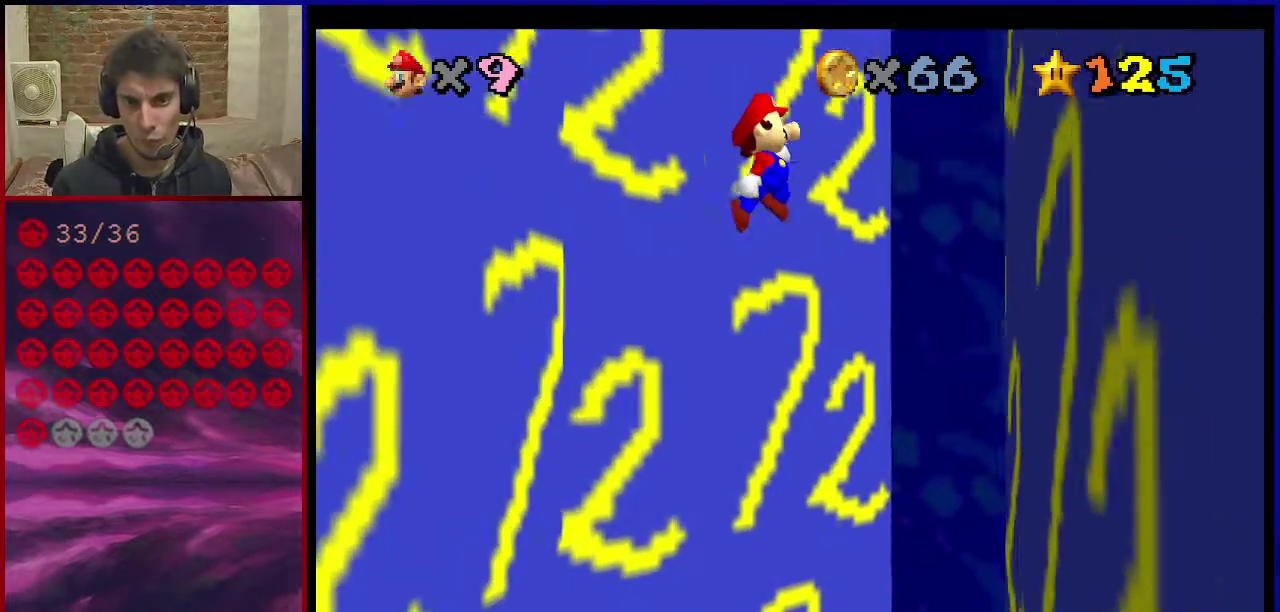
{"dt_ms": 400, "buttons": ["A"], "left_stick": "up-right", "events": [[33, "left_stick", "up"], [300, "left_stick", "up-right"]]}
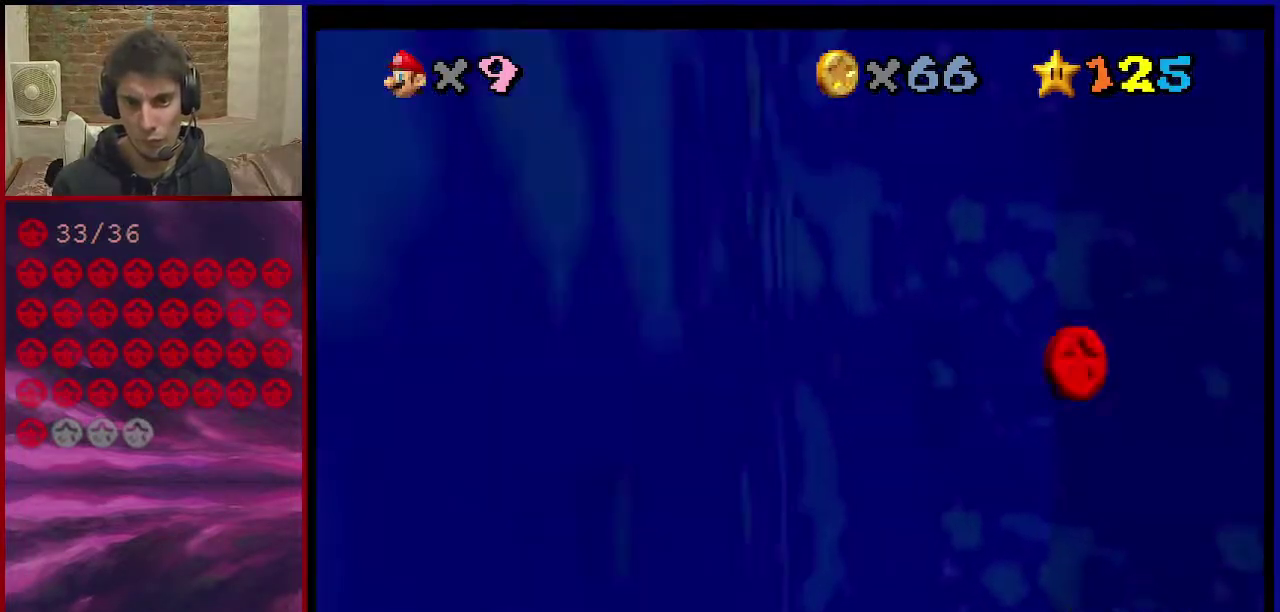
{"dt_ms": 601, "buttons": ["A"], "left_stick": "left", "events": [[100, "left_stick", "right"], [334, "A", "up"], [334, "left_stick", "down-right"], [501, "A", "down"], [534, "left_stick", "down-left"], [601, "left_stick", "left"]]}
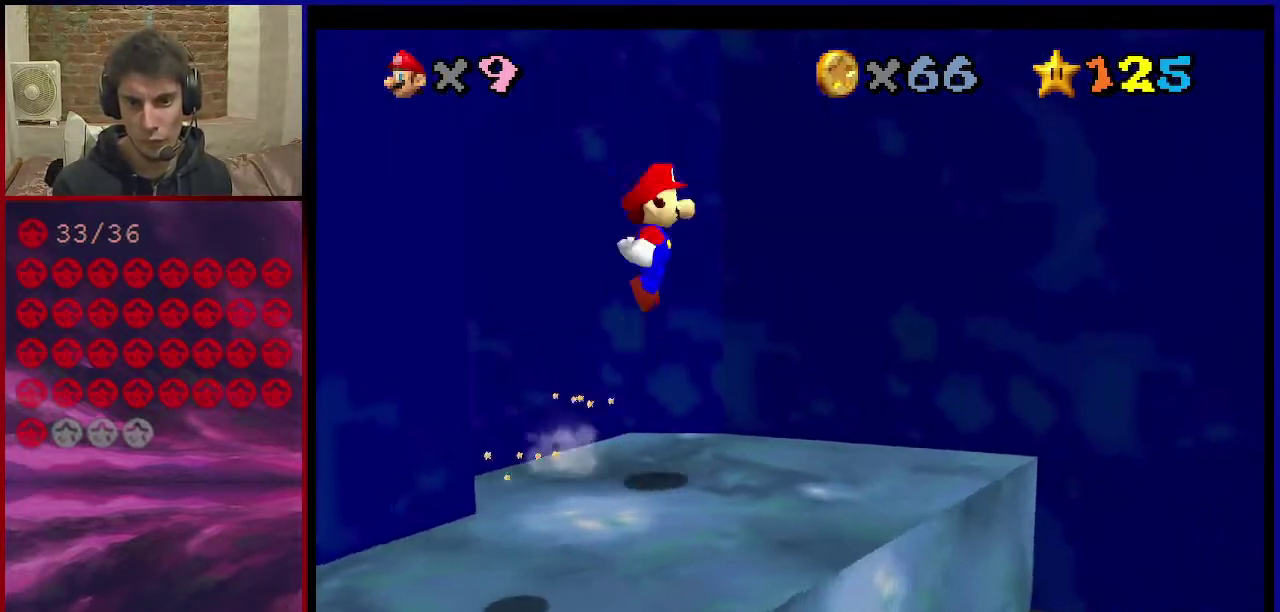
{"dt_ms": 901, "buttons": [], "left_stick": "center", "events": [[67, "A", "up"], [334, "C_DOWN", "down"], [334, "C_RIGHT", "down"], [467, "C_DOWN", "up"], [467, "C_RIGHT", "up"], [500, "left_stick", "down-left"], [567, "C_DOWN", "down"], [734, "C_DOWN", "up"], [734, "left_stick", "center"]]}
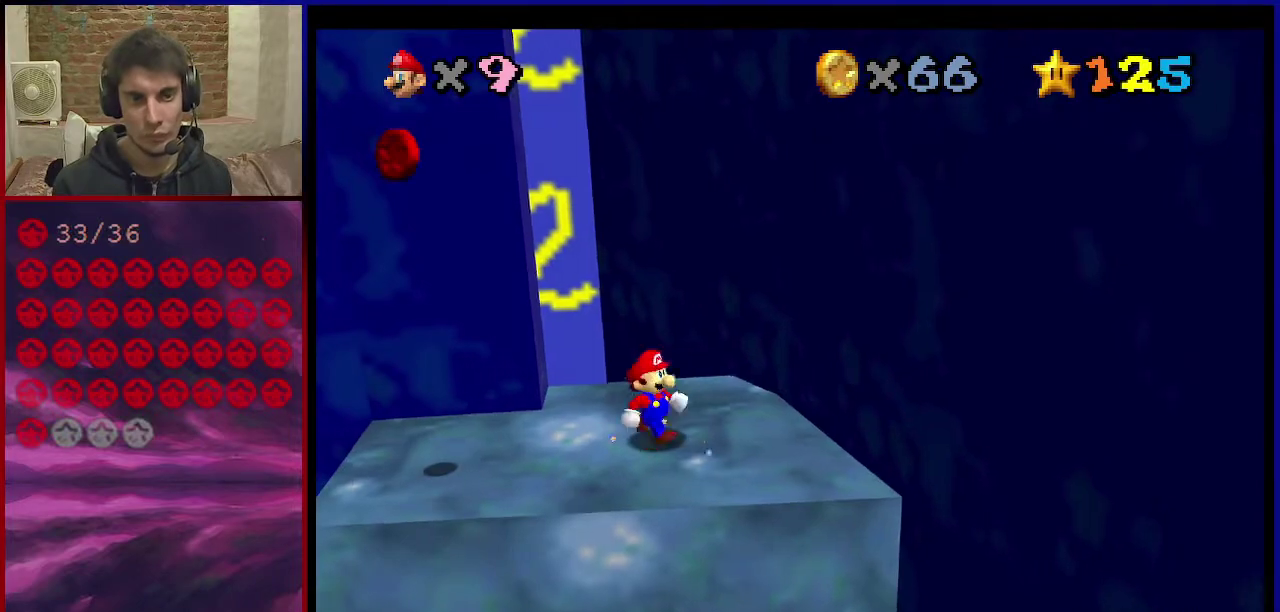
{"dt_ms": 801, "buttons": [], "left_stick": "right", "events": [[133, "left_stick", "left"], [333, "A", "down"], [667, "B", "down"], [667, "left_stick", "down-right"], [767, "left_stick", "right"], [801, "A", "up"], [801, "B", "up"]]}
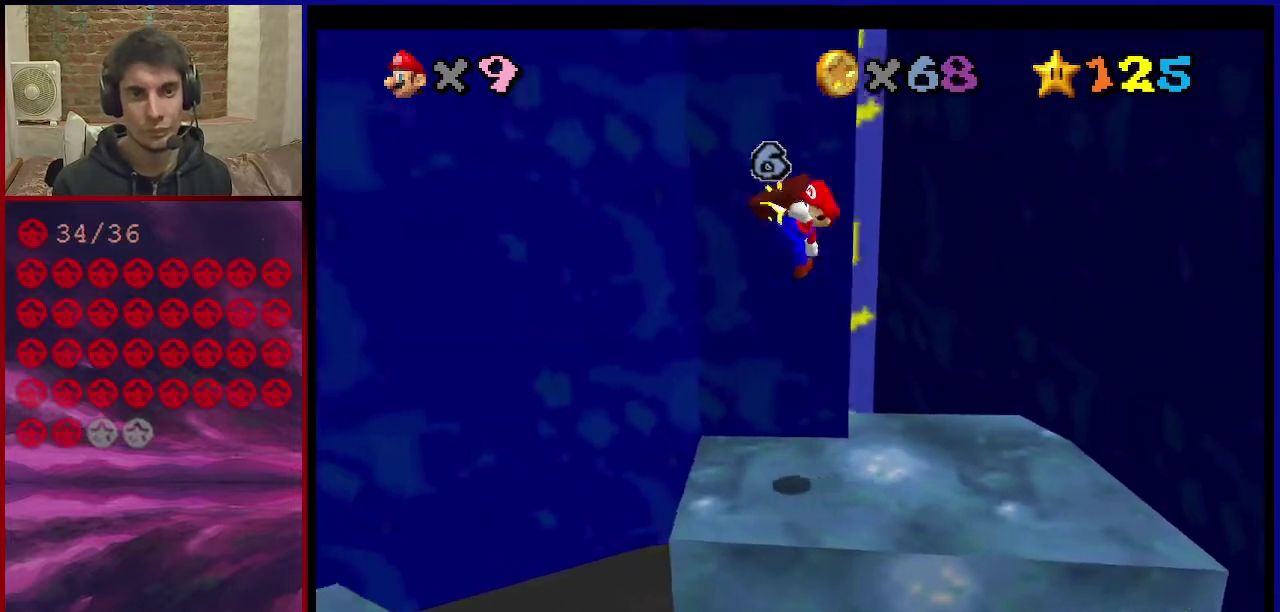
{"dt_ms": 300, "buttons": [], "left_stick": "up-right", "events": [[100, "C_DOWN", "down"], [100, "C_LEFT", "down"], [233, "C_DOWN", "up"], [233, "C_LEFT", "up"], [266, "left_stick", "up-right"]]}
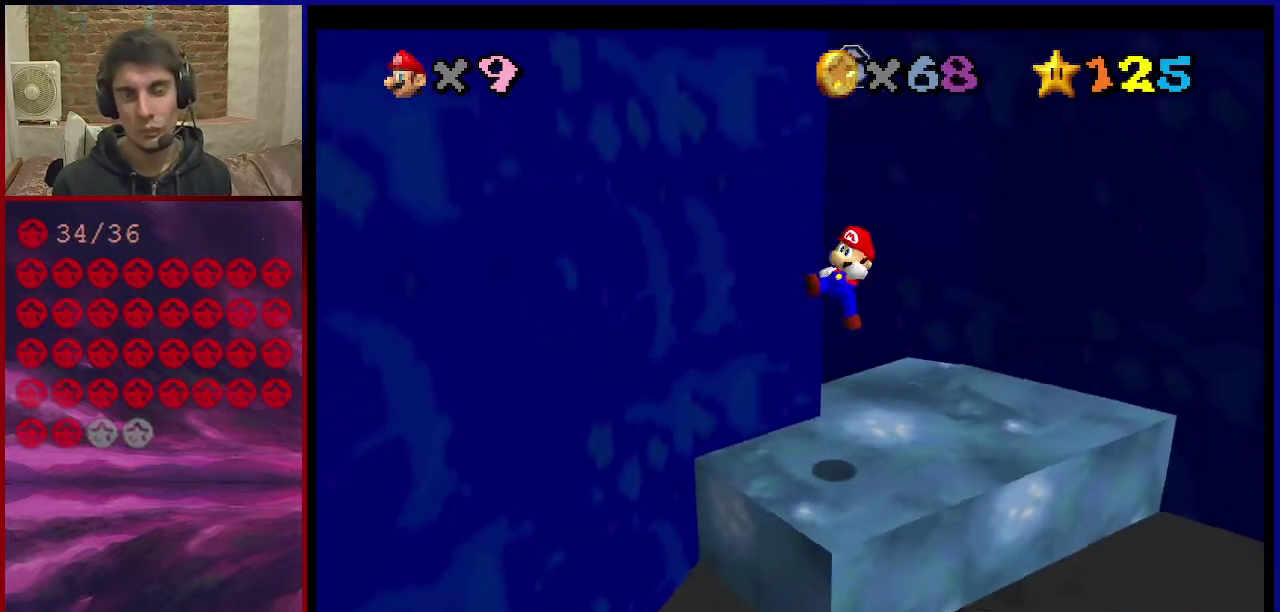
{"dt_ms": 400, "buttons": [], "left_stick": "center", "events": [[33, "C_DOWN", "down"], [33, "C_LEFT", "down"], [133, "C_DOWN", "up"], [133, "C_LEFT", "up"], [233, "C_LEFT", "down"], [233, "left_stick", "center"], [267, "C_DOWN", "down"], [334, "C_DOWN", "up"], [334, "C_LEFT", "up"]]}
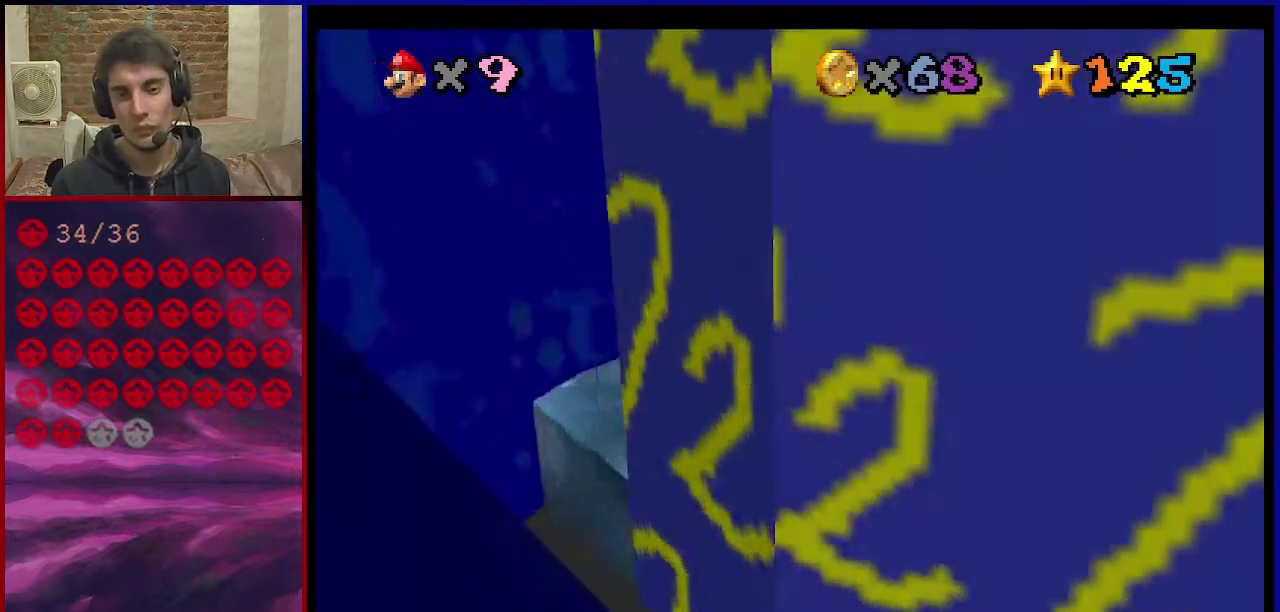
{"dt_ms": 601, "buttons": [], "left_stick": "center", "events": [[100, "C_DOWN", "down"], [100, "C_LEFT", "down"], [200, "C_DOWN", "up"], [200, "C_LEFT", "up"], [401, "C_DOWN", "down"], [401, "C_LEFT", "down"], [601, "C_DOWN", "up"], [601, "C_LEFT", "up"]]}
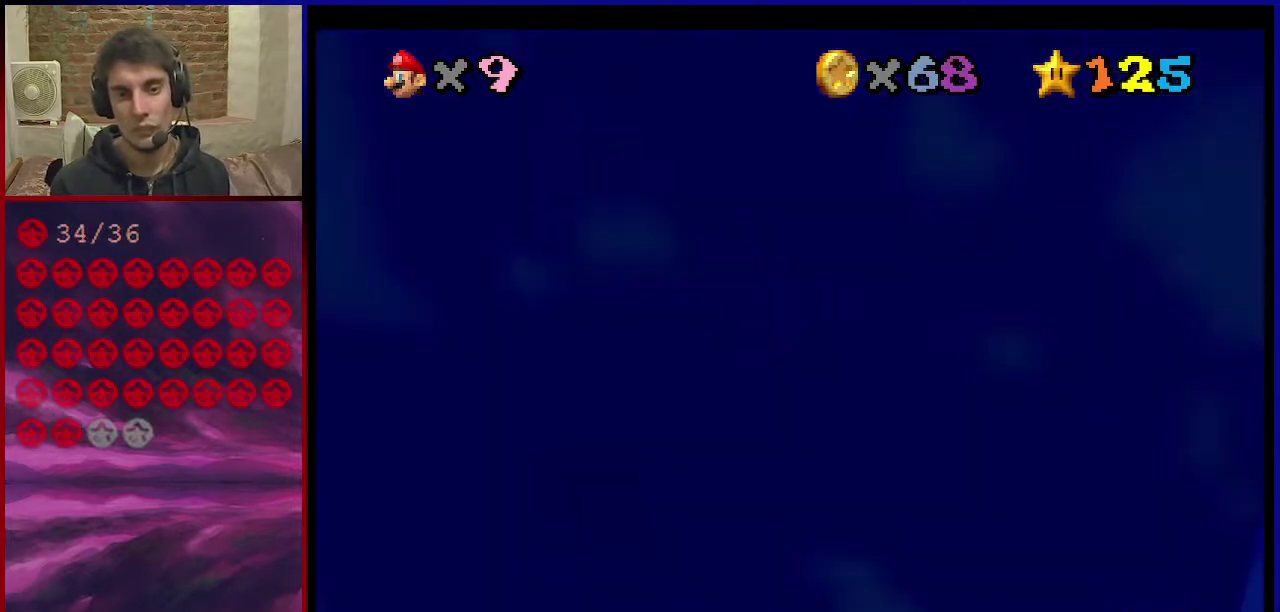
{"dt_ms": 400, "buttons": [], "left_stick": "center", "events": [[33, "C_DOWN", "down"], [33, "C_LEFT", "down"], [133, "C_DOWN", "up"], [133, "C_LEFT", "up"], [200, "C_DOWN", "down"], [200, "C_LEFT", "down"], [333, "C_DOWN", "up"], [333, "C_LEFT", "up"]]}